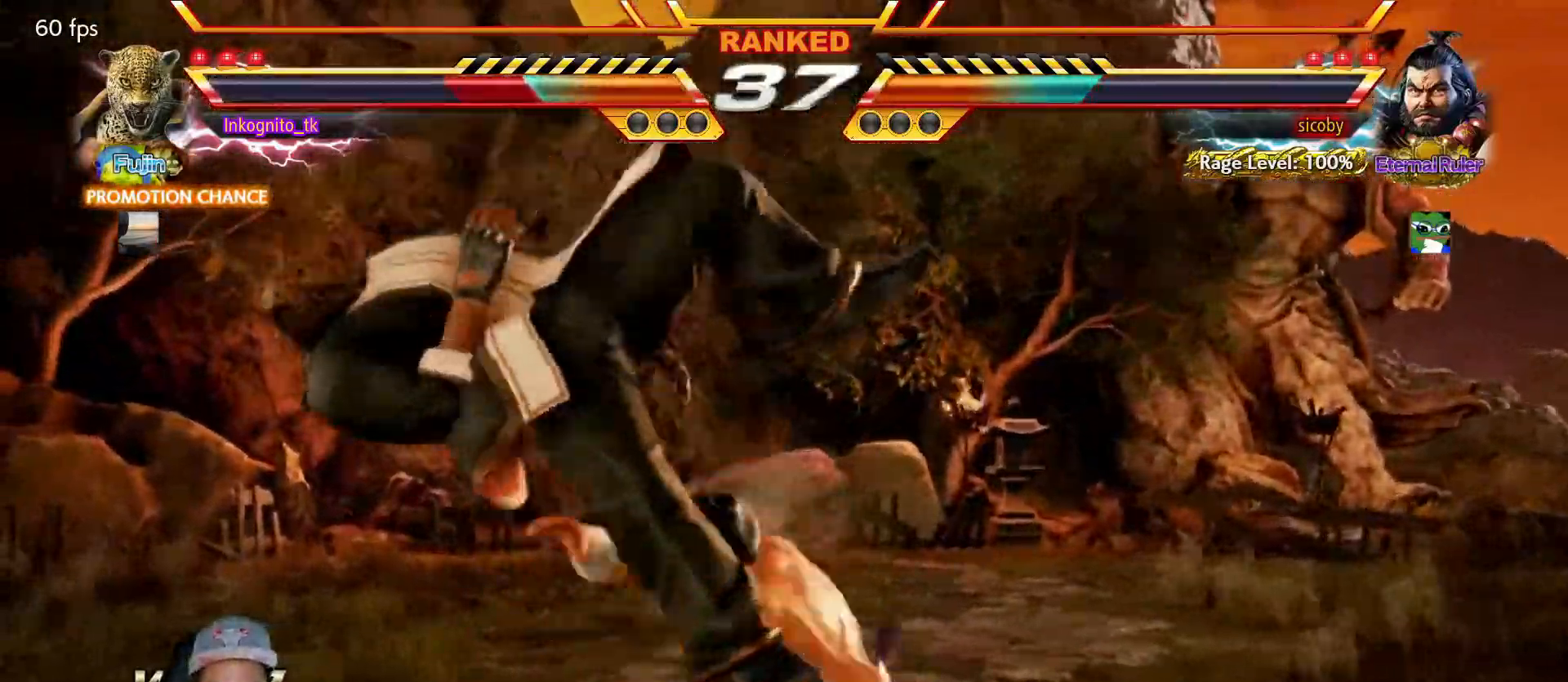
Gameplay with a controller (arcade stick); each line is a JSON object with the inputs held at the frame after it. "events" lists button and stick changes between this image and that frame as [ms after this image, input, new state], when the widget could be followed in between. Not read: L3 R3.
{"buttons": [], "left_stick": "center", "events": []}
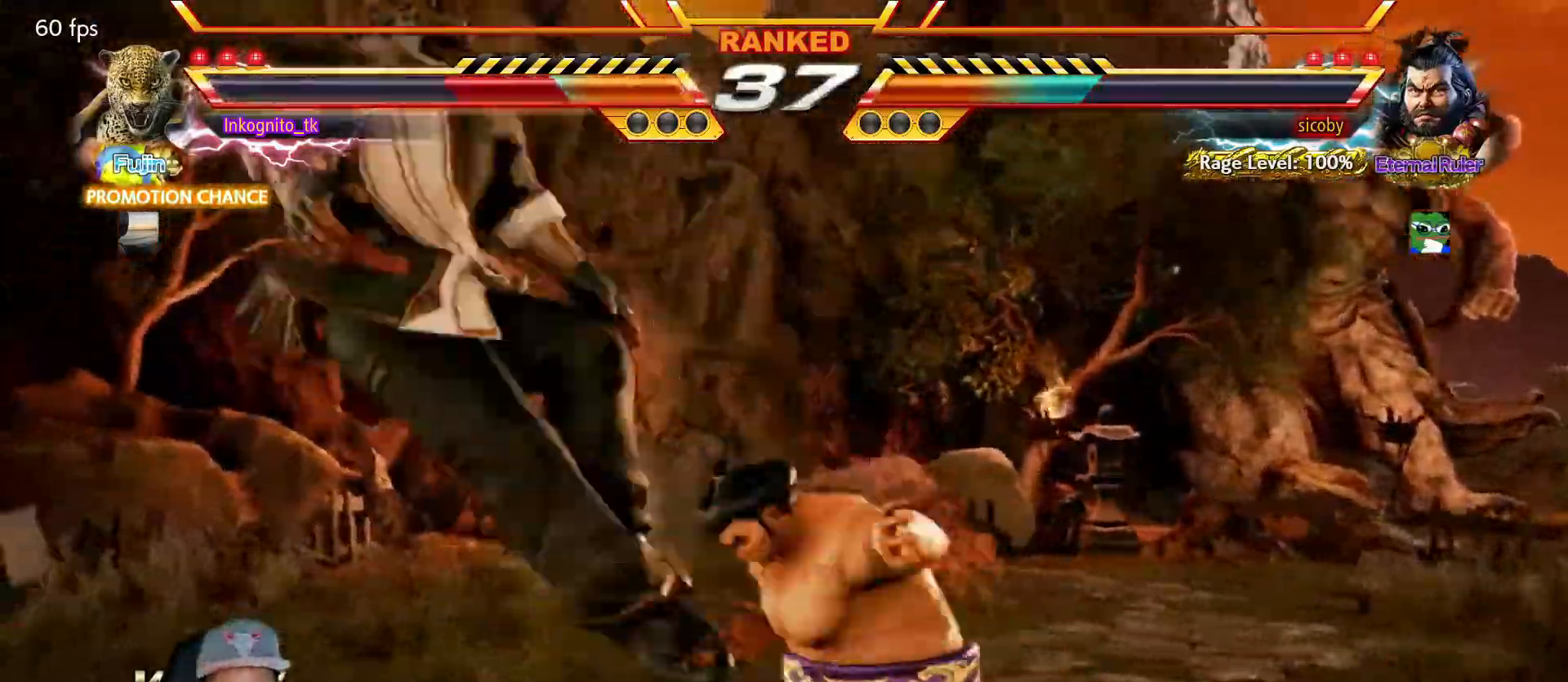
{"buttons": [], "left_stick": "center", "events": []}
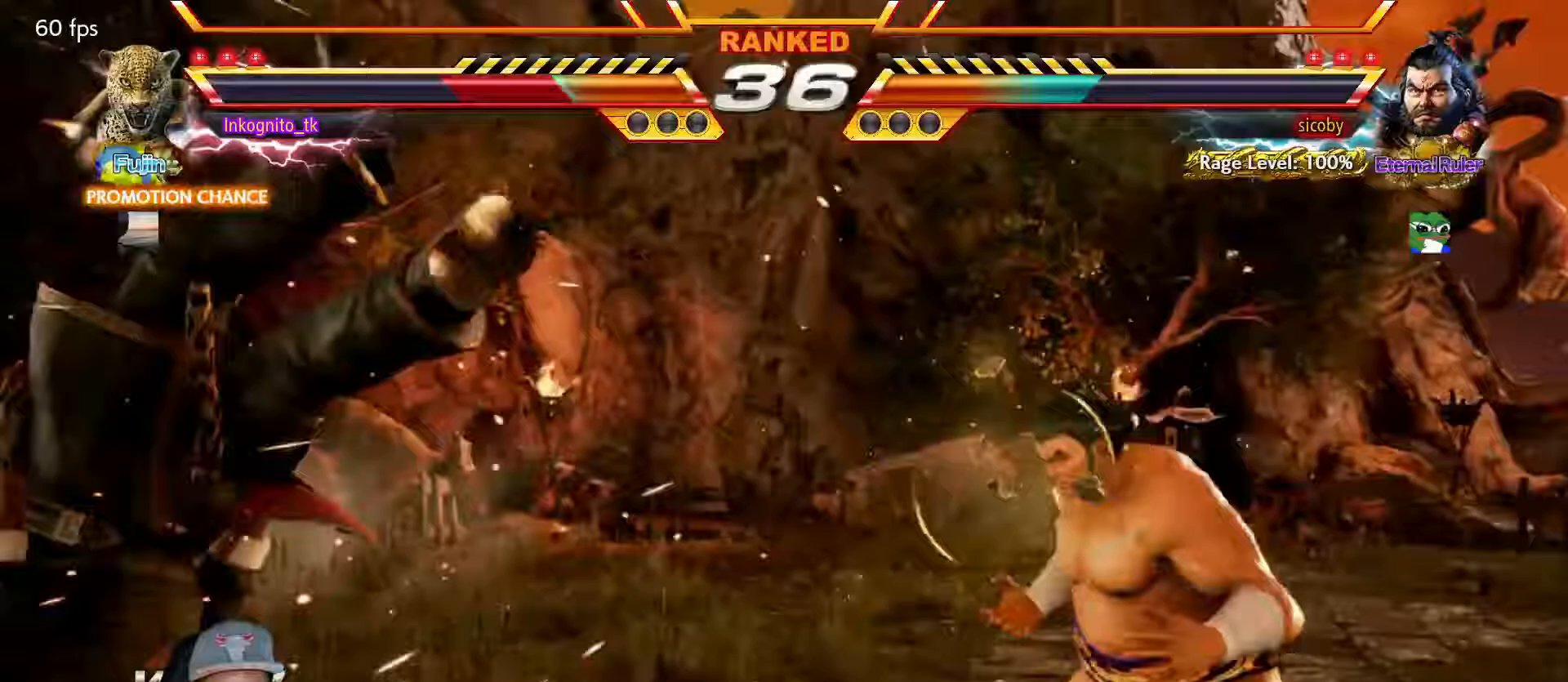
{"buttons": [], "left_stick": "center", "events": []}
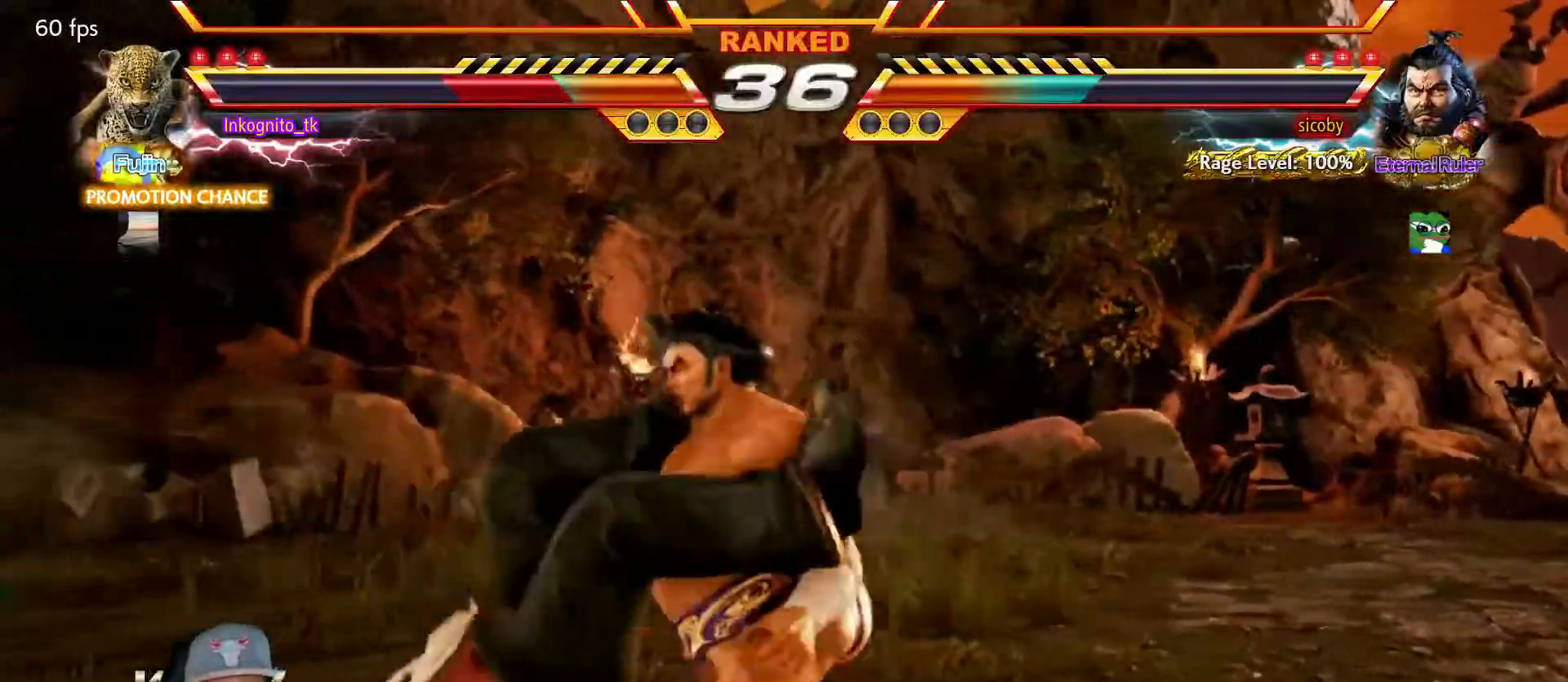
{"buttons": [], "left_stick": "center", "events": []}
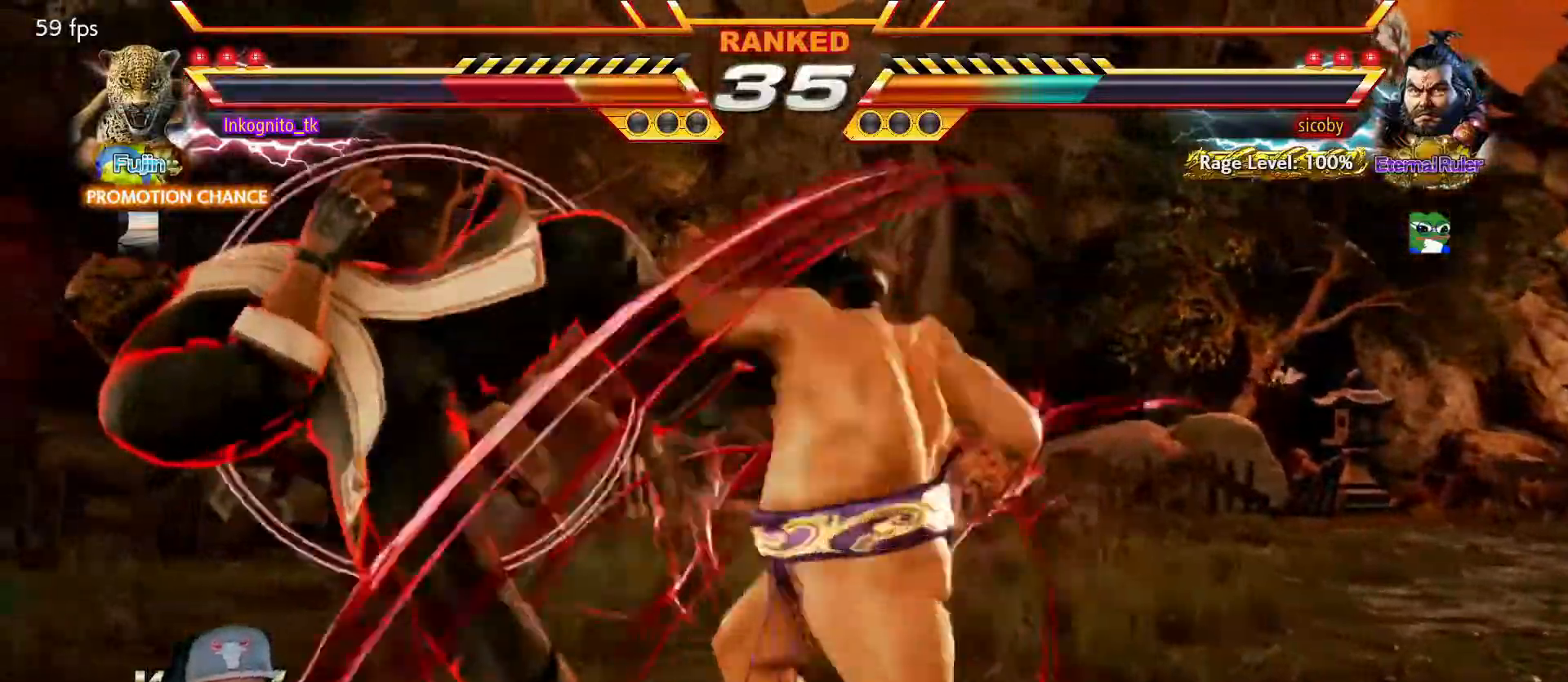
{"buttons": ["SQUARE"], "left_stick": "center", "events": [[150, "TRIANGLE", "down"], [233, "SQUARE", "down"], [267, "TRIANGLE", "up"]]}
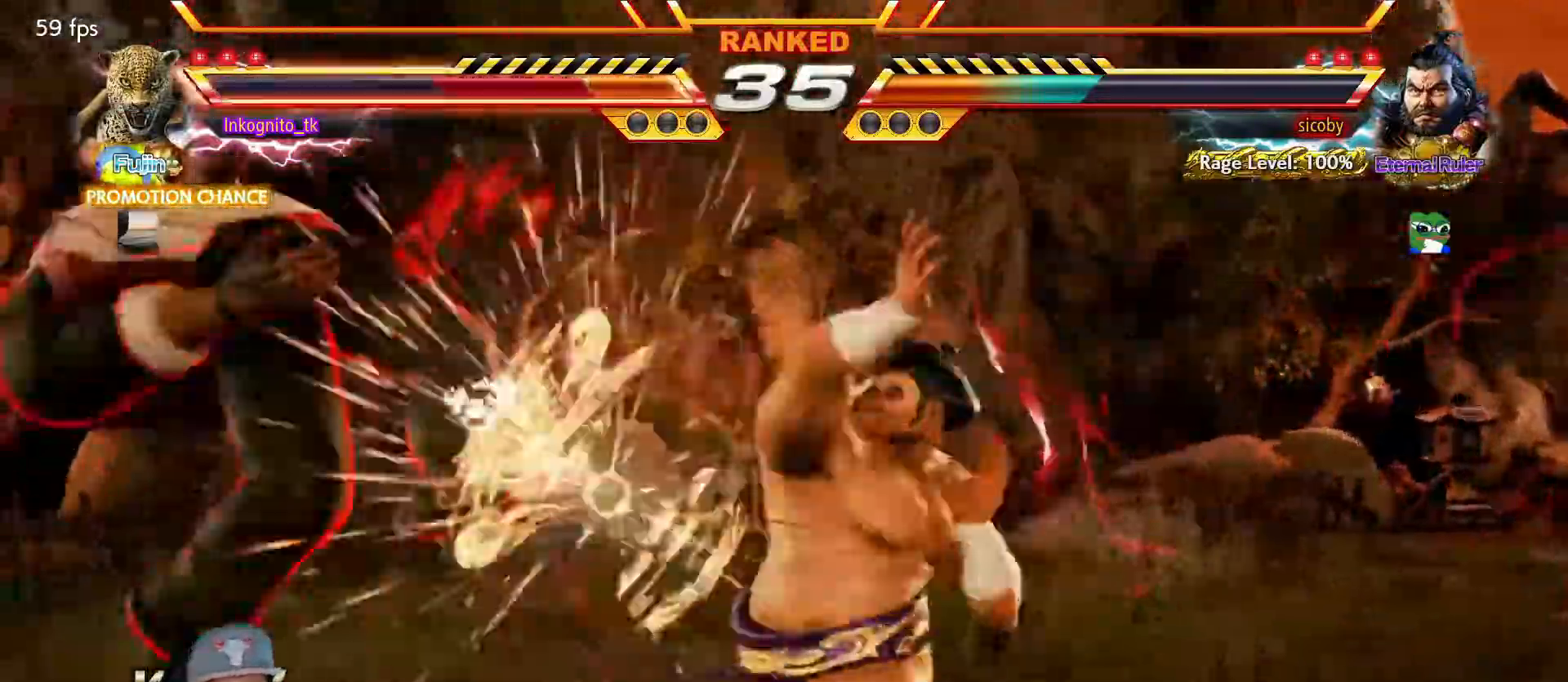
{"buttons": ["SQUARE"], "left_stick": "left", "events": [[433, "left_stick", "left"]]}
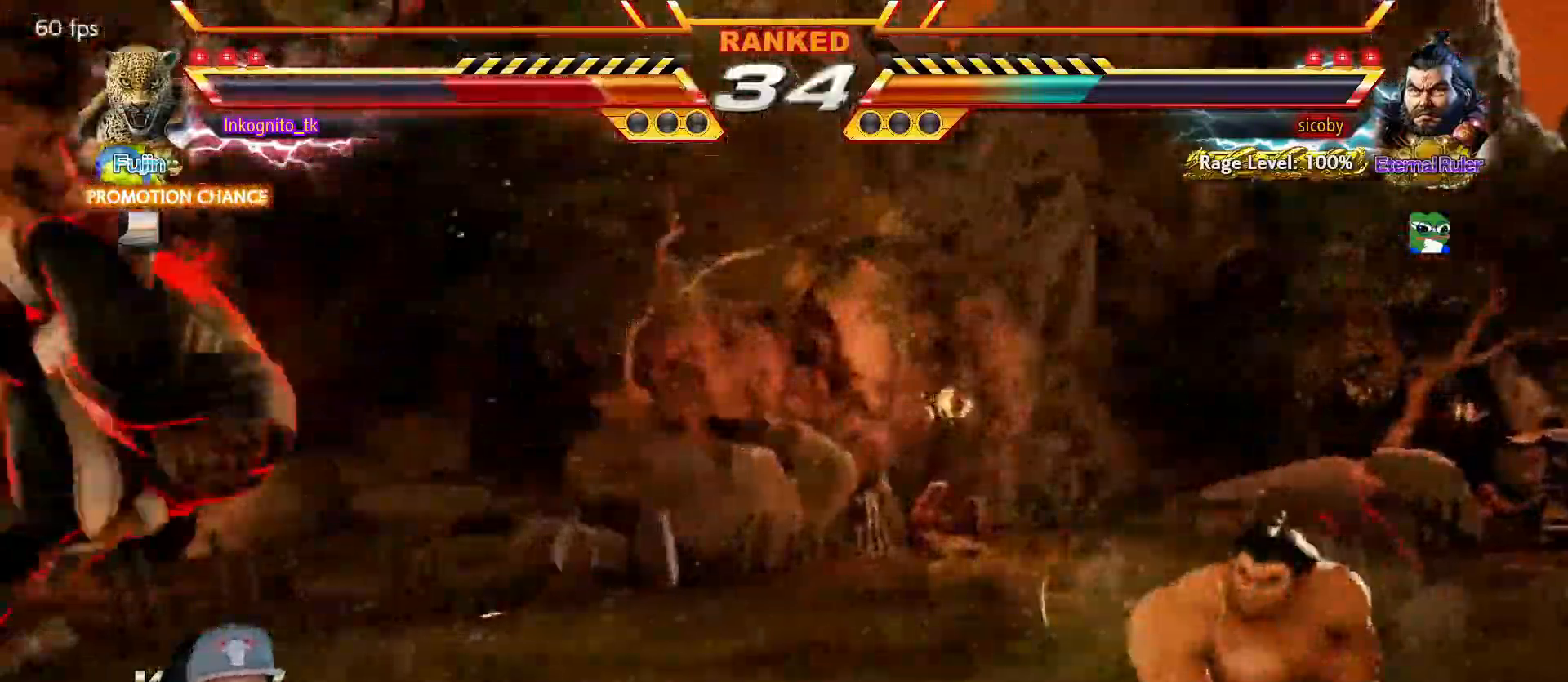
{"buttons": [], "left_stick": "center", "events": [[383, "left_stick", "right"], [433, "SQUARE", "up"], [483, "left_stick", "center"]]}
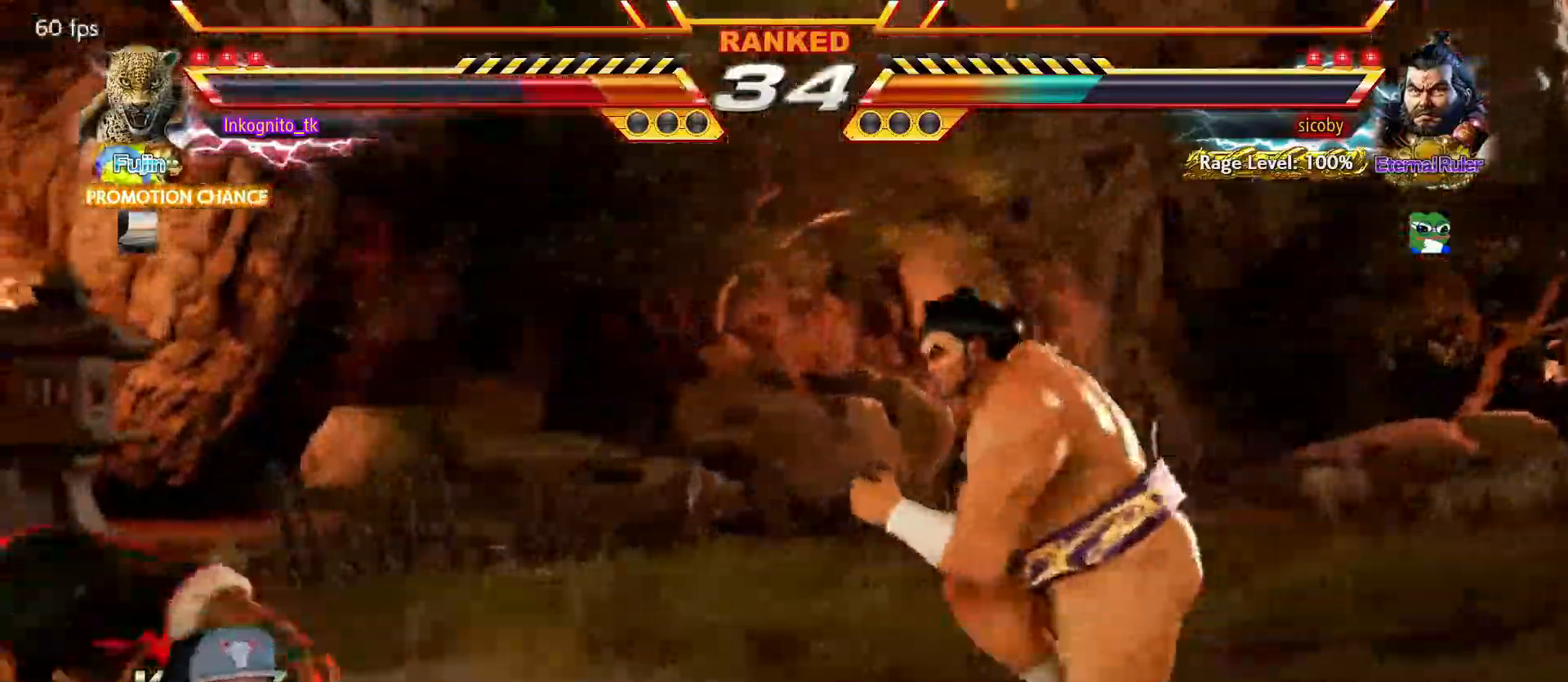
{"buttons": ["SQUARE"], "left_stick": "center", "events": [[17, "left_stick", "left"], [117, "left_stick", "down"], [183, "SQUARE", "down"], [183, "left_stick", "right"], [250, "SQUARE", "up"], [267, "left_stick", "center"], [300, "SQUARE", "down"]]}
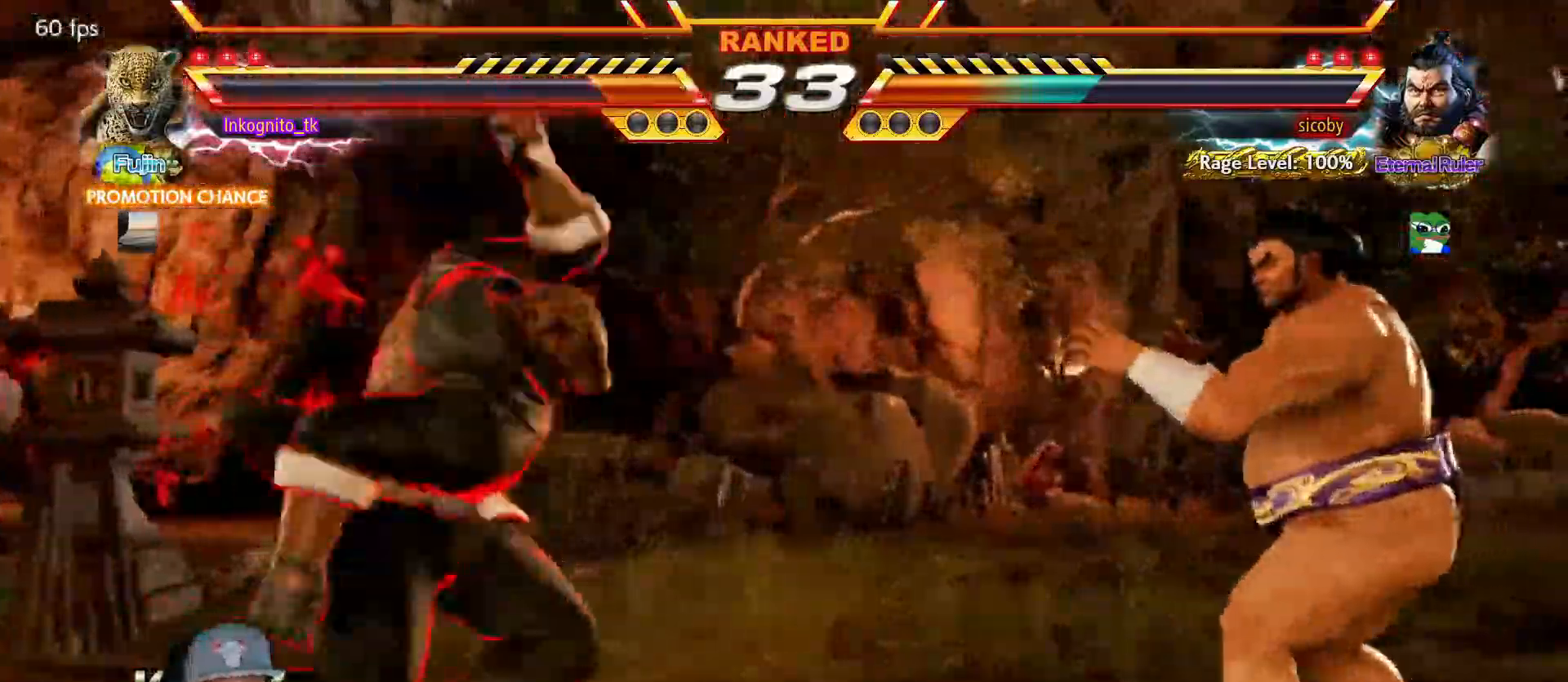
{"buttons": ["SQUARE"], "left_stick": "left", "events": [[350, "left_stick", "left"], [433, "left_stick", "center"], [483, "left_stick", "left"]]}
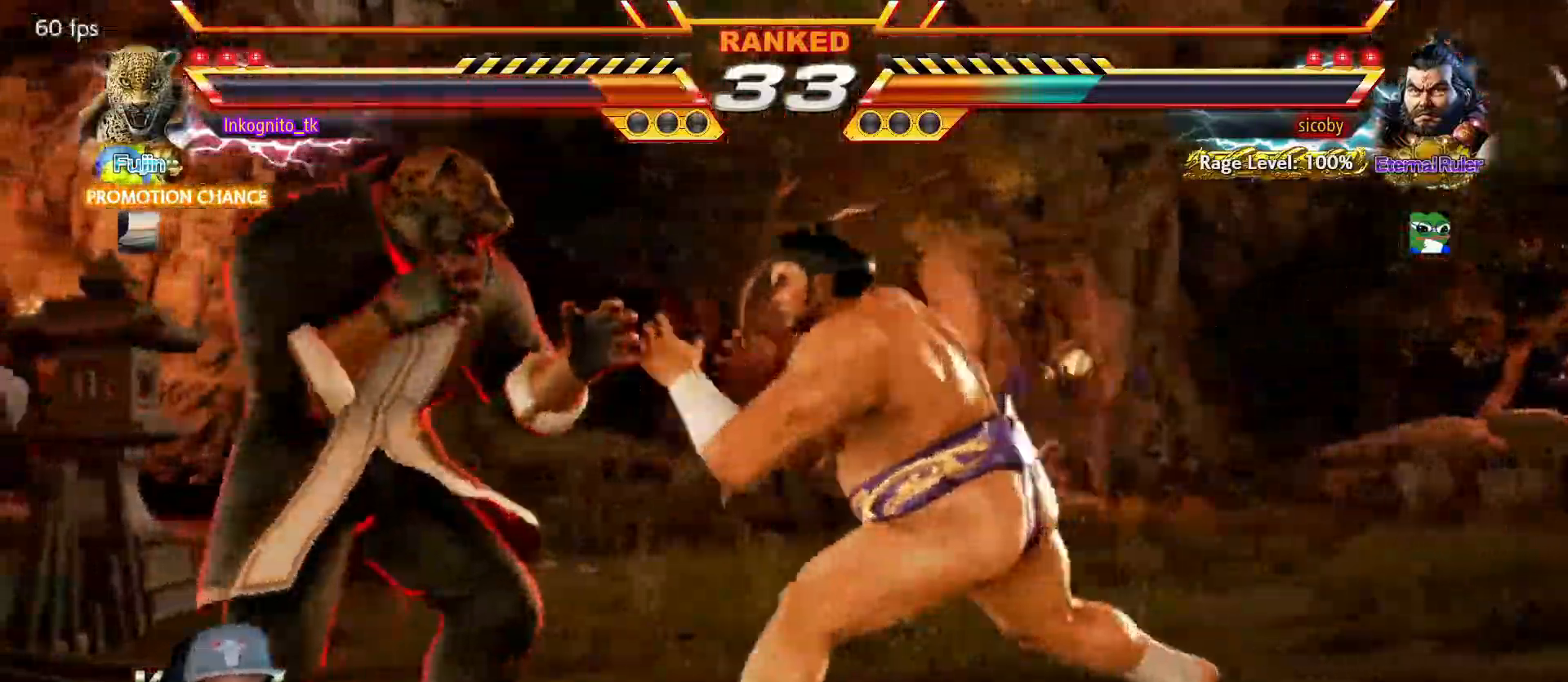
{"buttons": ["SQUARE"], "left_stick": "left", "events": []}
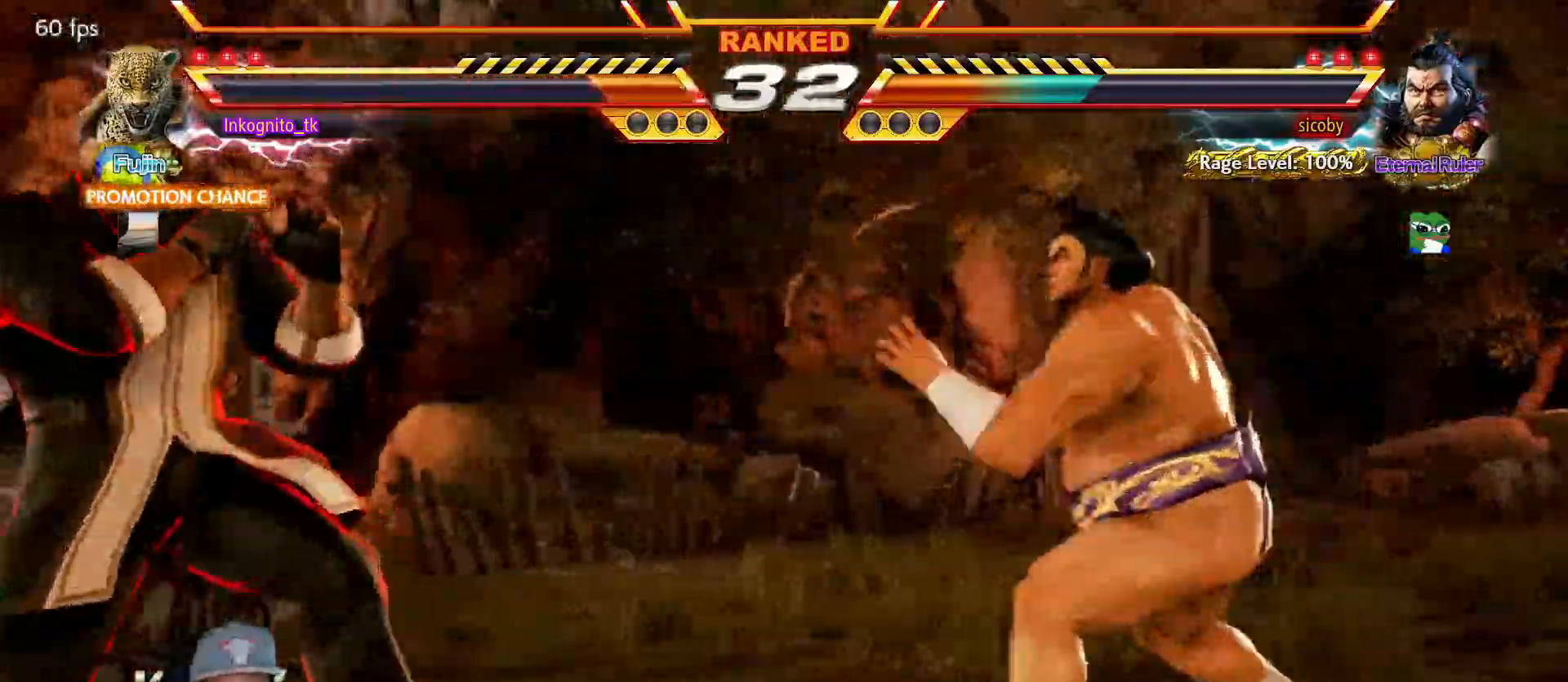
{"buttons": [], "left_stick": "left", "events": [[233, "SQUARE", "up"]]}
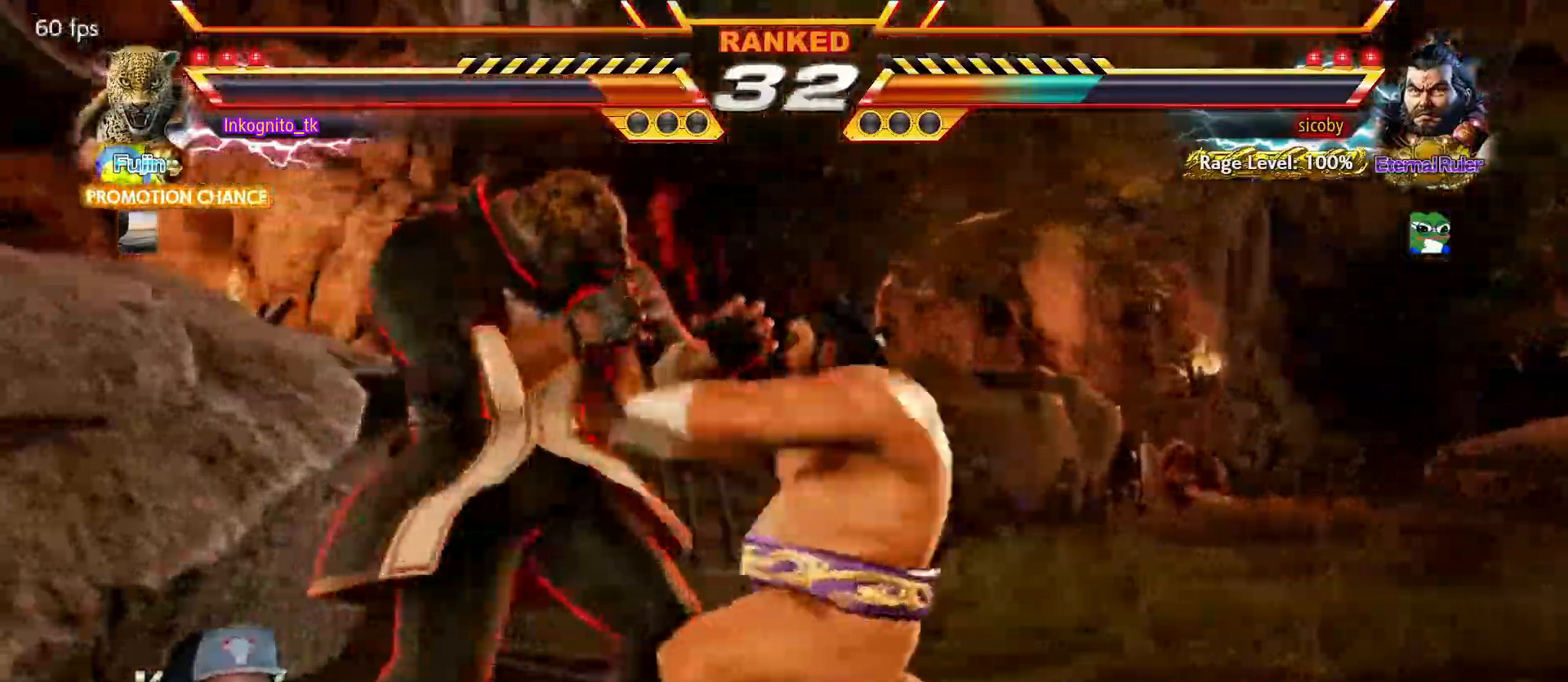
{"buttons": [], "left_stick": "center", "events": [[250, "left_stick", "center"]]}
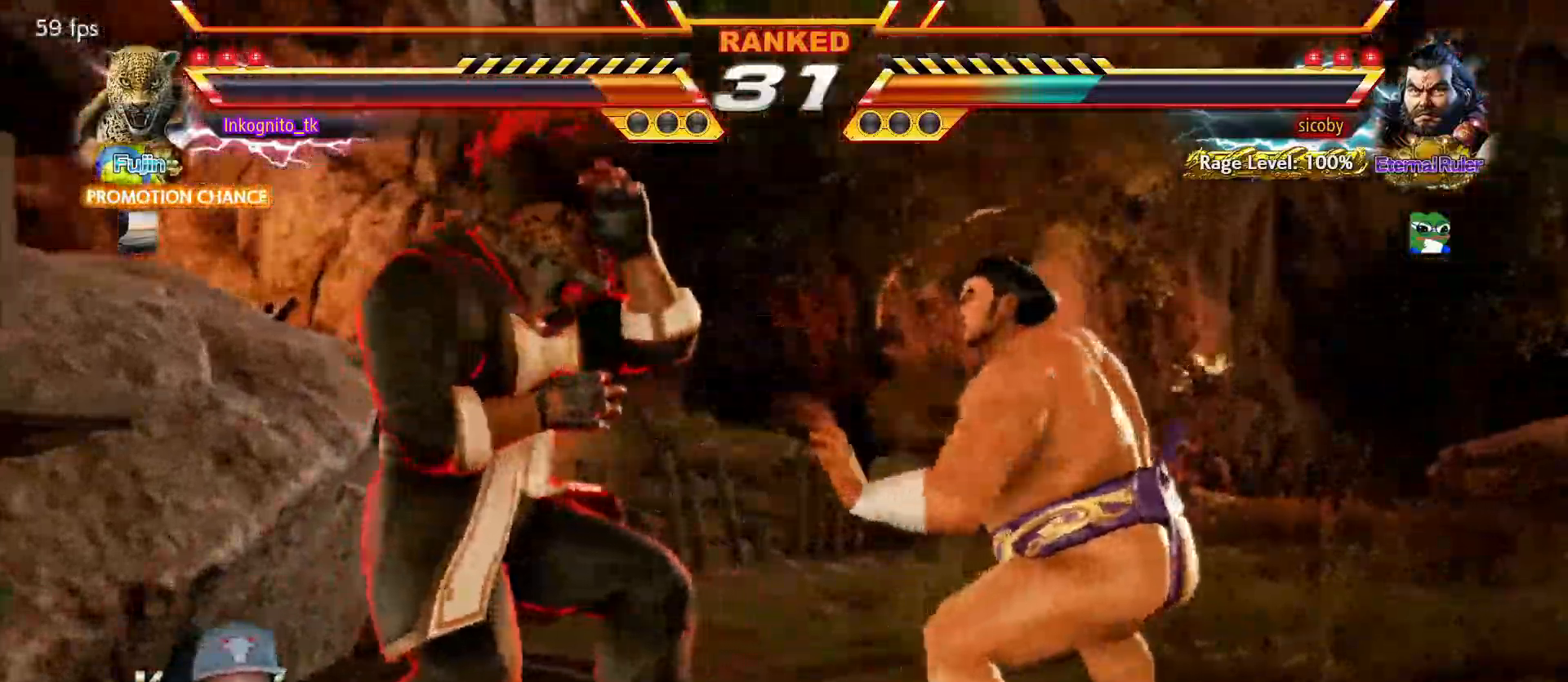
{"buttons": [], "left_stick": "left", "events": [[83, "left_stick", "left"], [150, "left_stick", "center"], [200, "left_stick", "left"]]}
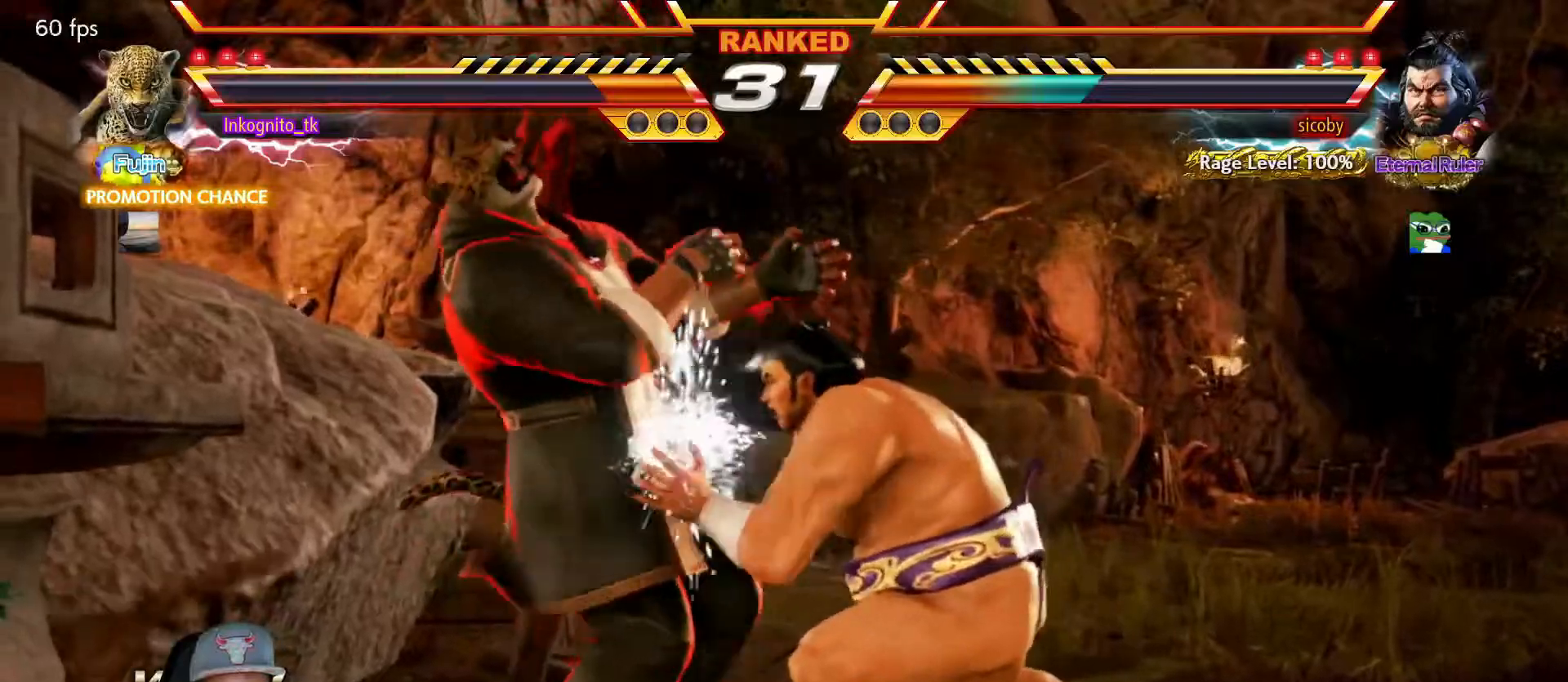
{"buttons": [], "left_stick": "center", "events": [[67, "left_stick", "center"], [400, "left_stick", "left"], [450, "left_stick", "center"]]}
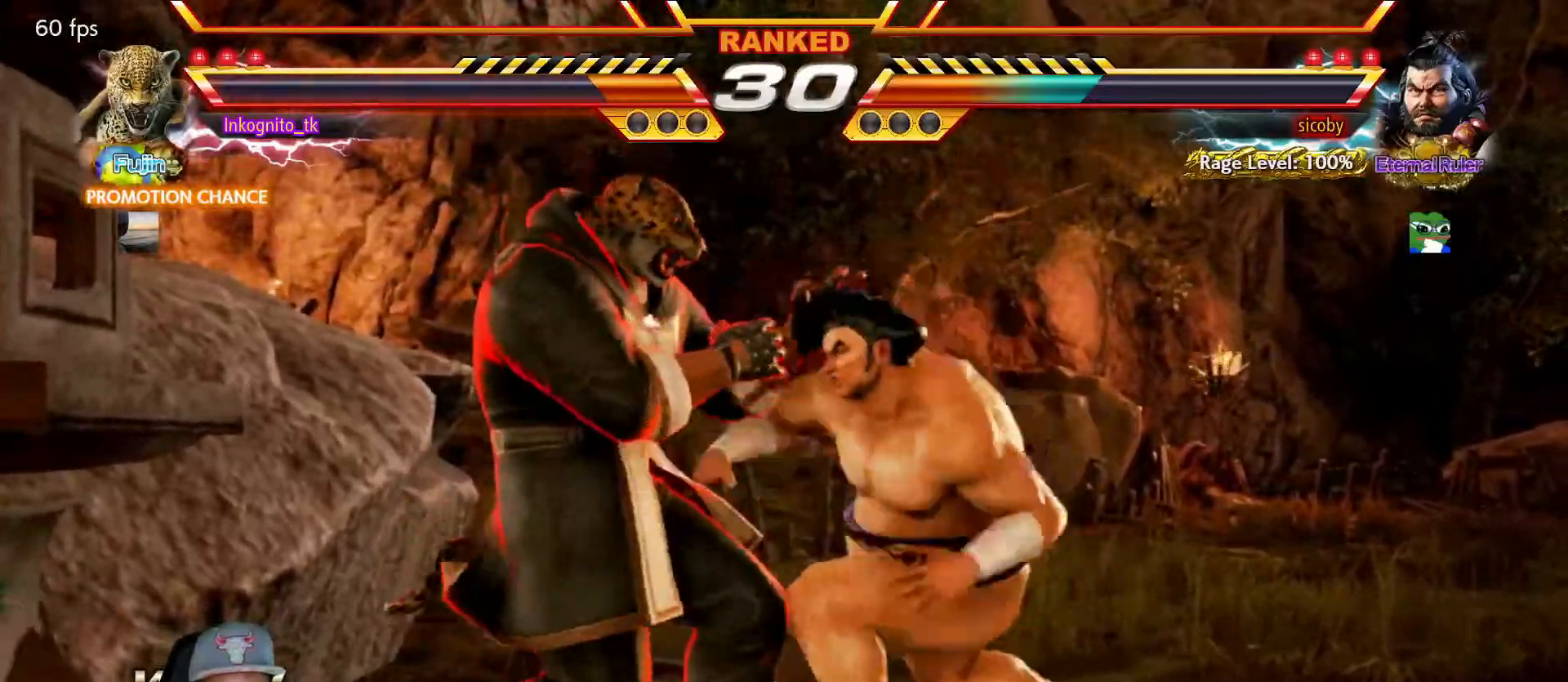
{"buttons": [], "left_stick": "center", "events": [[17, "left_stick", "left"], [384, "left_stick", "center"]]}
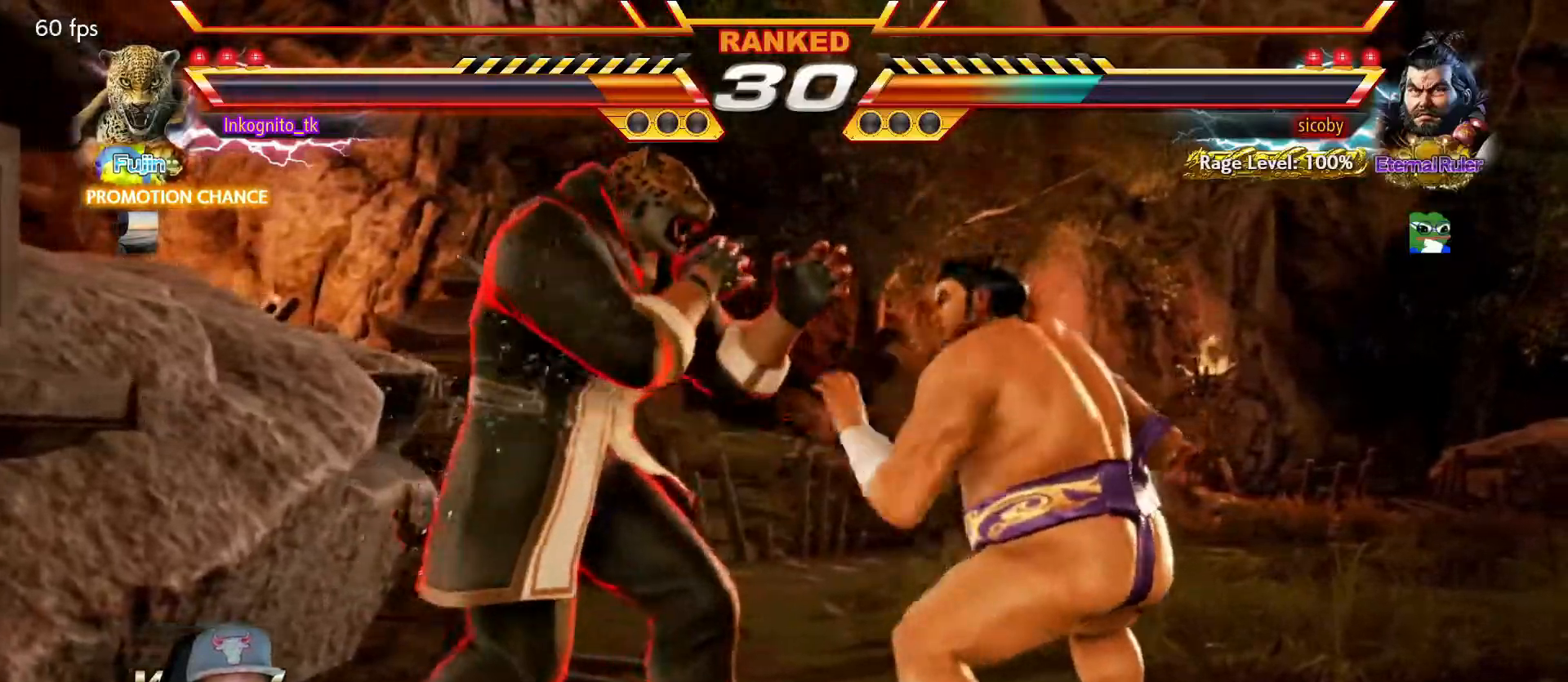
{"buttons": [], "left_stick": "center", "events": [[167, "left_stick", "left"], [234, "left_stick", "center"], [284, "left_stick", "left"], [484, "left_stick", "center"]]}
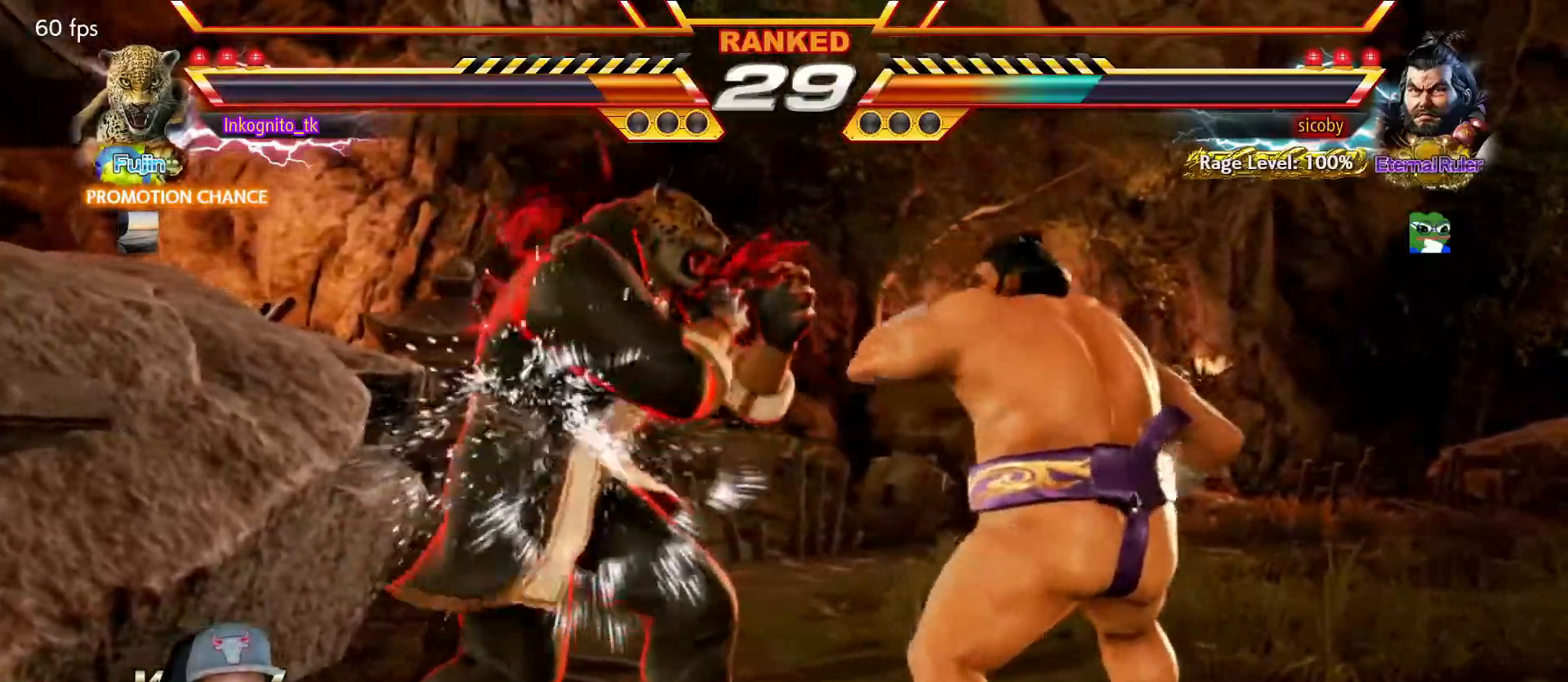
{"buttons": [], "left_stick": "left", "events": [[234, "left_stick", "left"], [317, "left_stick", "center"], [367, "left_stick", "left"]]}
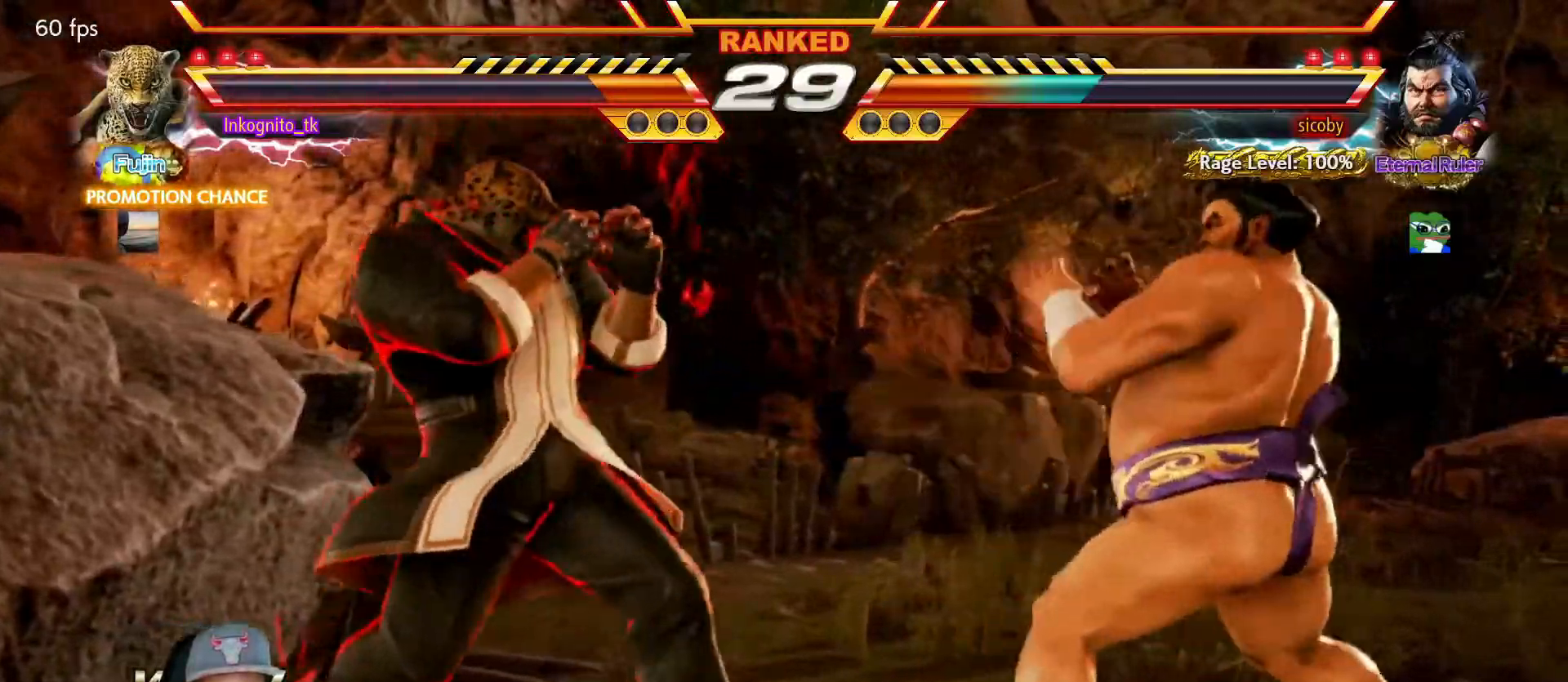
{"buttons": ["TRIANGLE"], "left_stick": "center", "events": [[250, "left_stick", "center"], [300, "SQUARE", "down"], [400, "TRIANGLE", "down"], [484, "SQUARE", "up"]]}
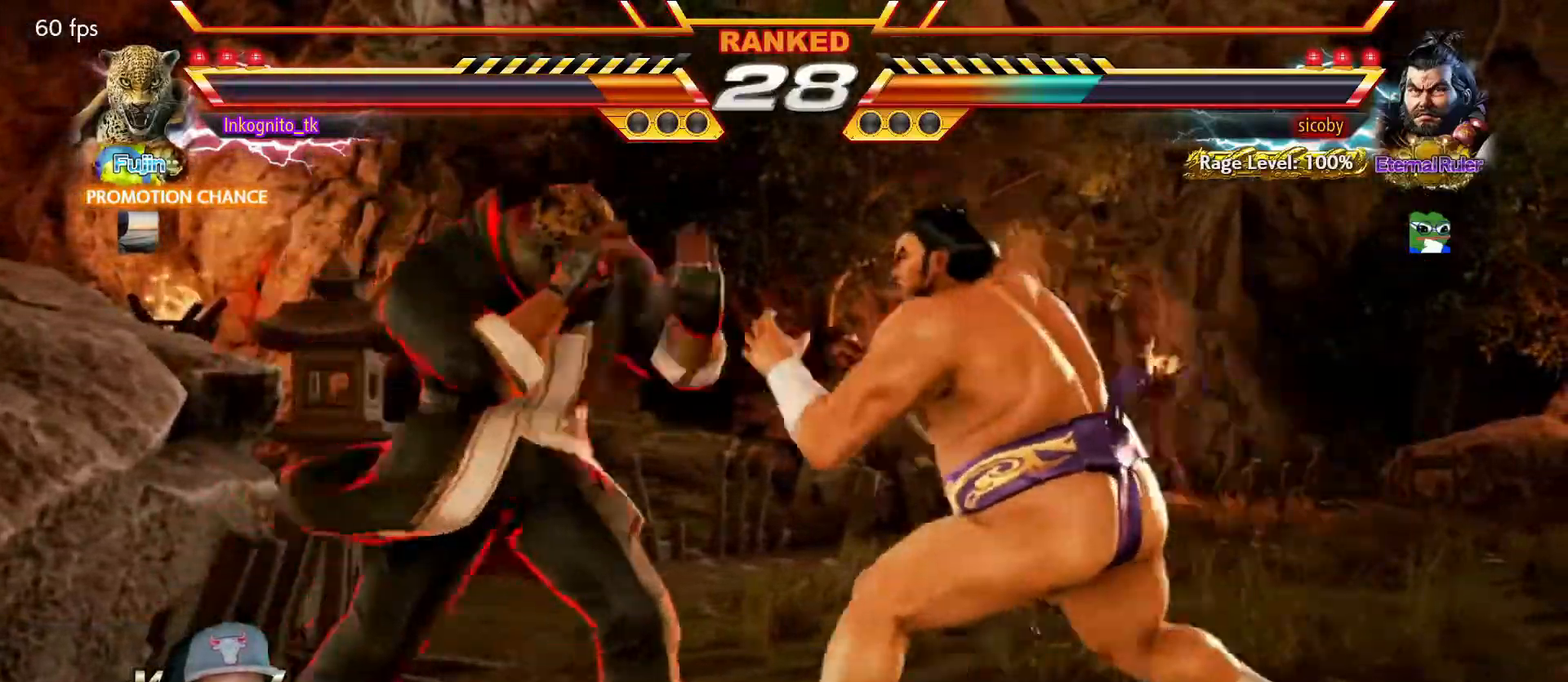
{"buttons": ["R1"], "left_stick": "down-left", "events": [[367, "TRIANGLE", "up"], [384, "left_stick", "down-left"], [467, "R1", "down"]]}
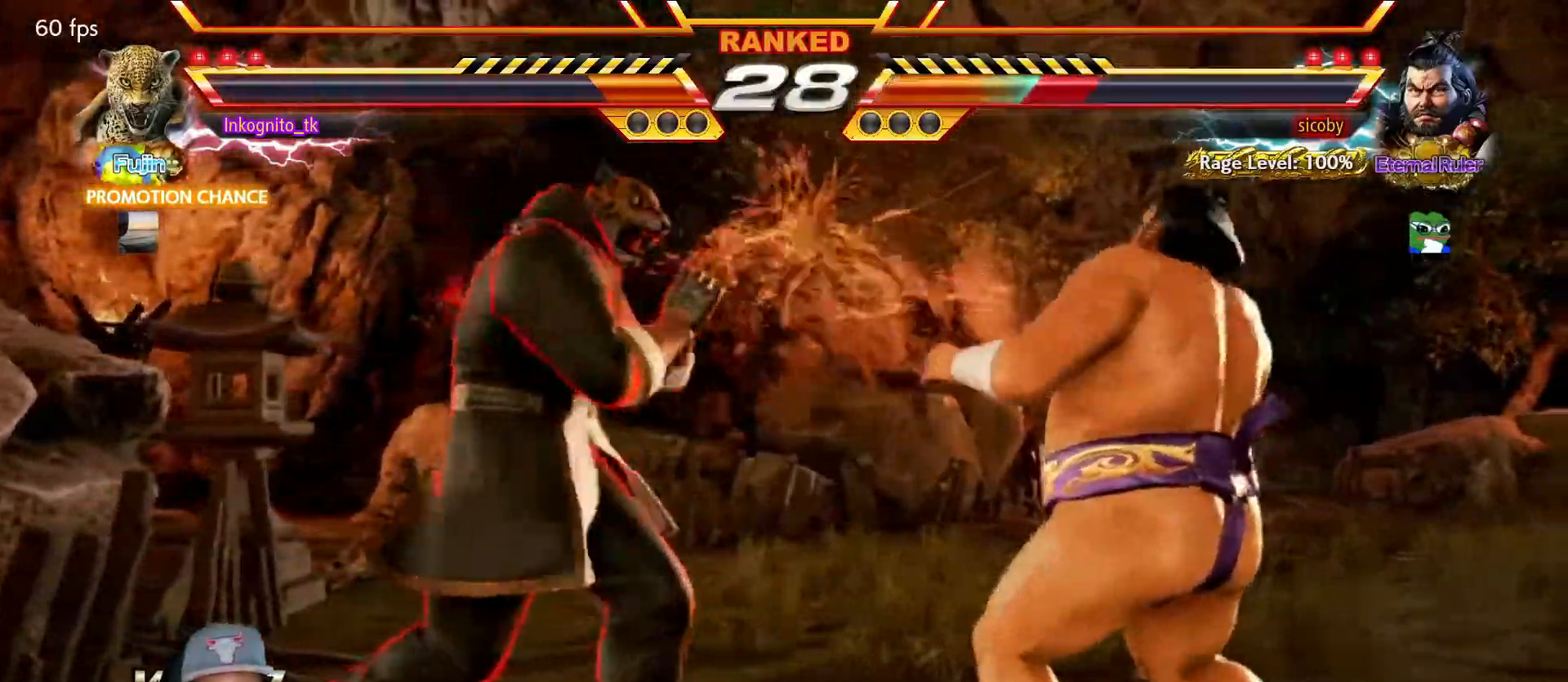
{"buttons": [], "left_stick": "center", "events": [[34, "R1", "up"], [134, "left_stick", "center"]]}
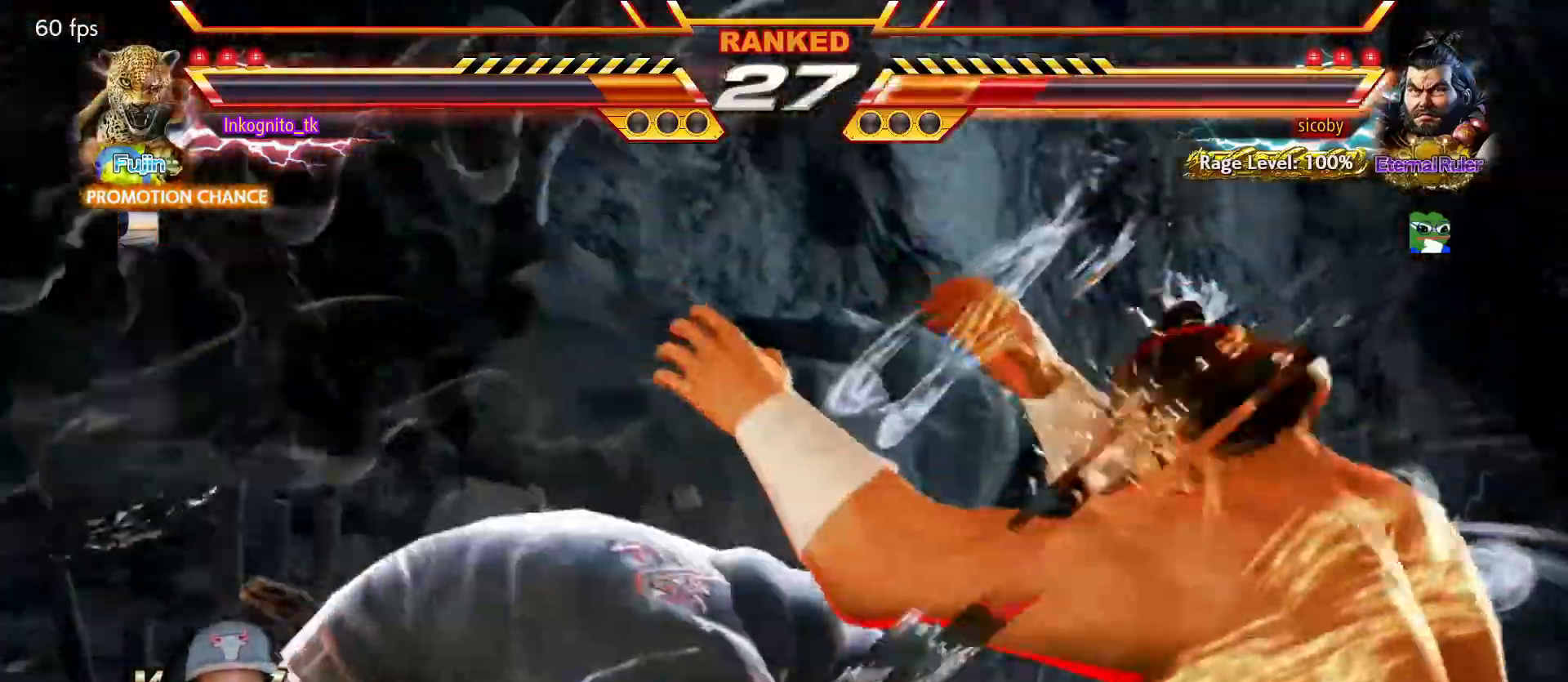
{"buttons": [], "left_stick": "center", "events": [[50, "TRIANGLE", "down"], [484, "TRIANGLE", "up"]]}
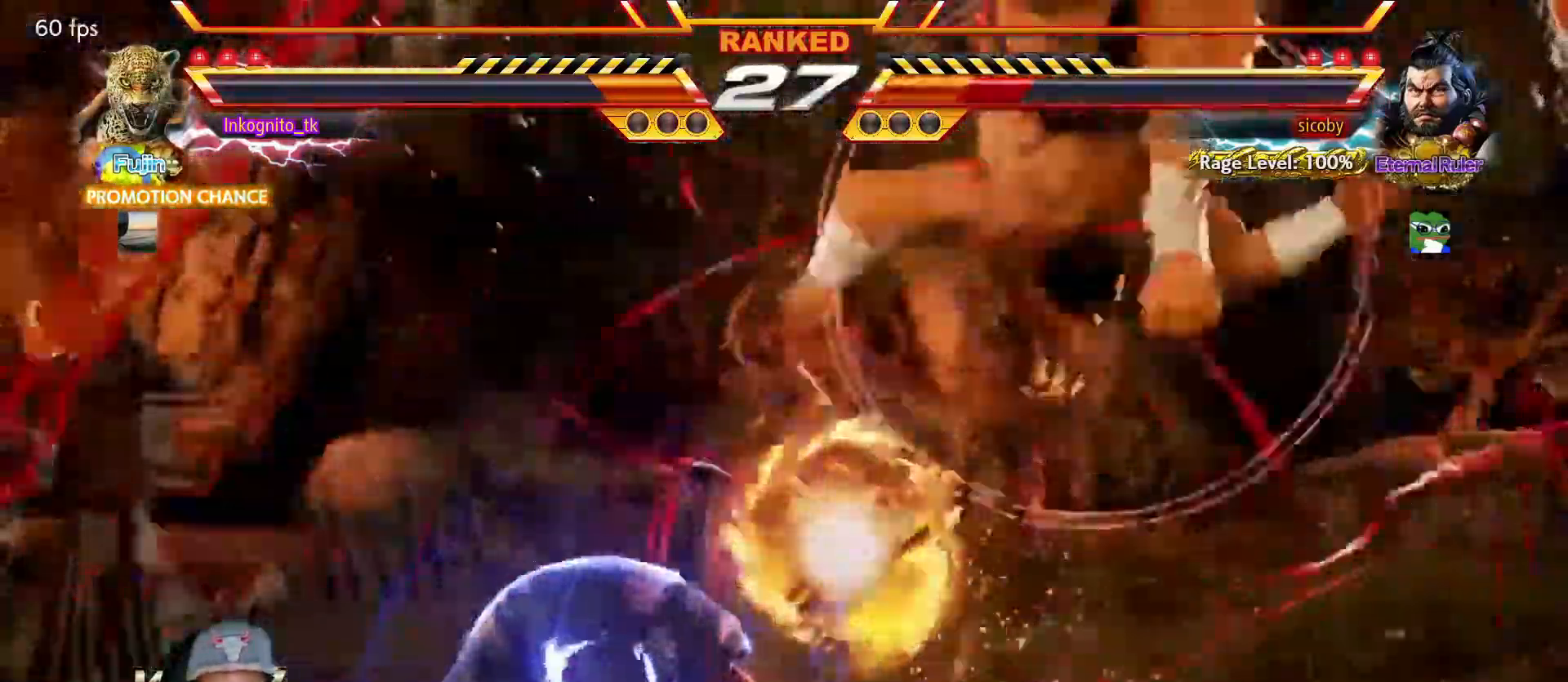
{"buttons": [], "left_stick": "center", "events": [[300, "left_stick", "down"], [384, "left_stick", "center"]]}
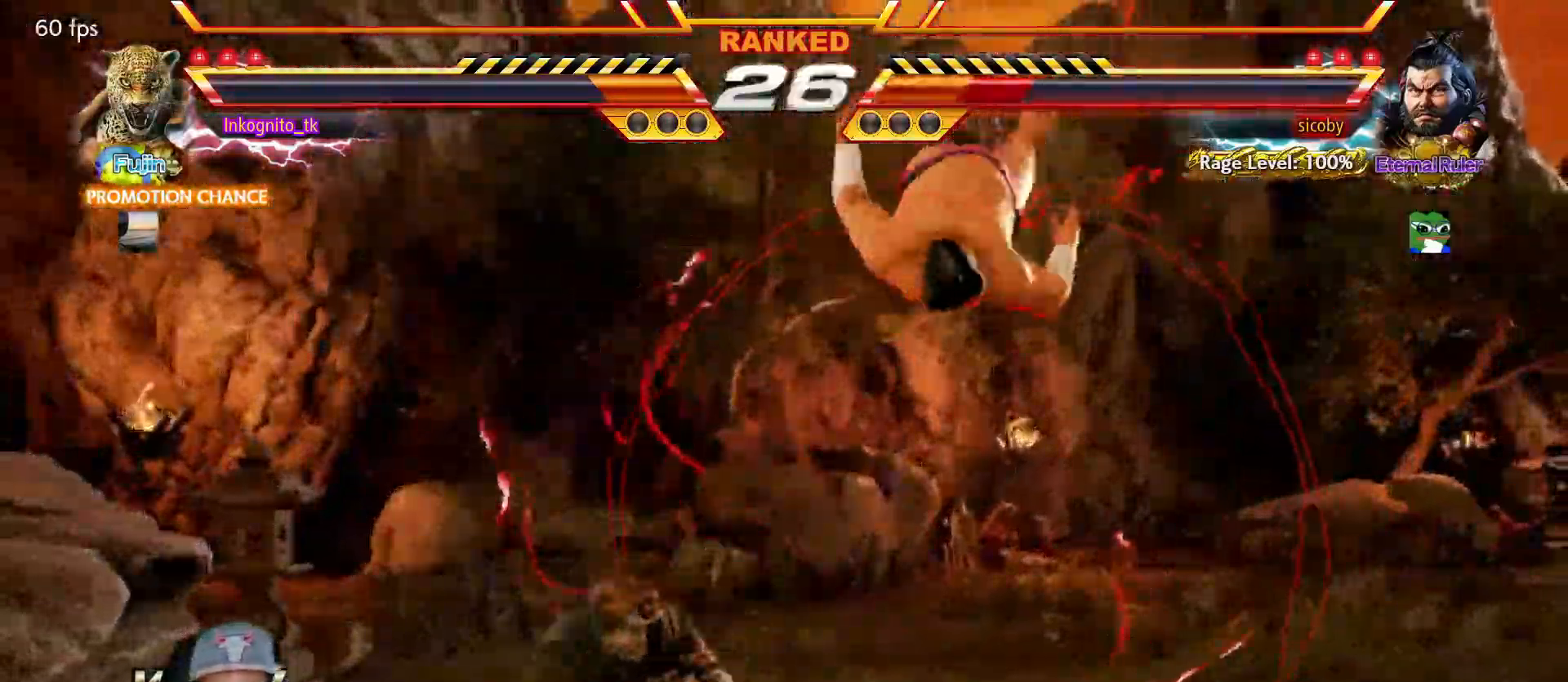
{"buttons": ["CROSS"], "left_stick": "center", "events": [[50, "left_stick", "right"], [100, "left_stick", "center"], [167, "left_stick", "right"], [267, "left_stick", "down-right"], [284, "CIRCLE", "down"], [367, "CIRCLE", "up"], [417, "left_stick", "center"], [450, "CROSS", "down"]]}
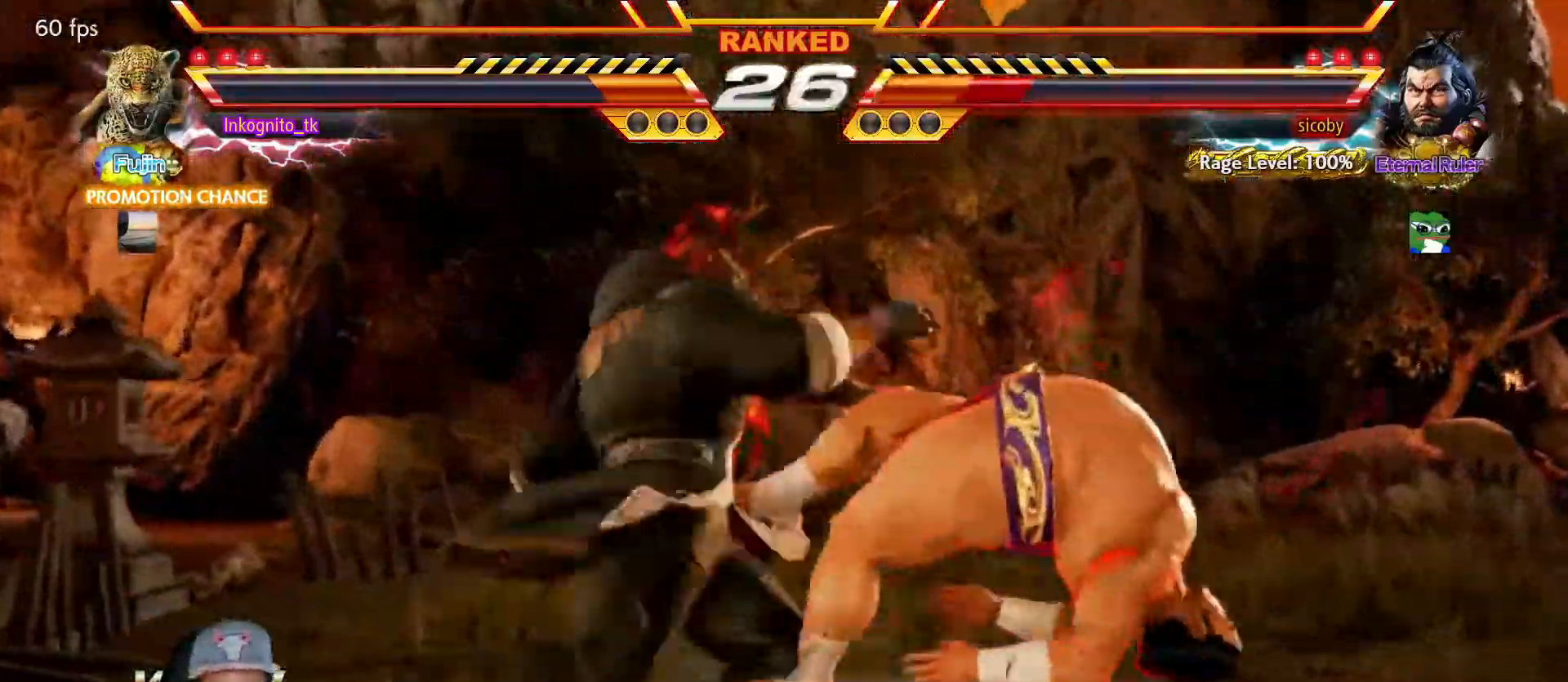
{"buttons": [], "left_stick": "right", "events": [[17, "CROSS", "up"], [251, "left_stick", "right"]]}